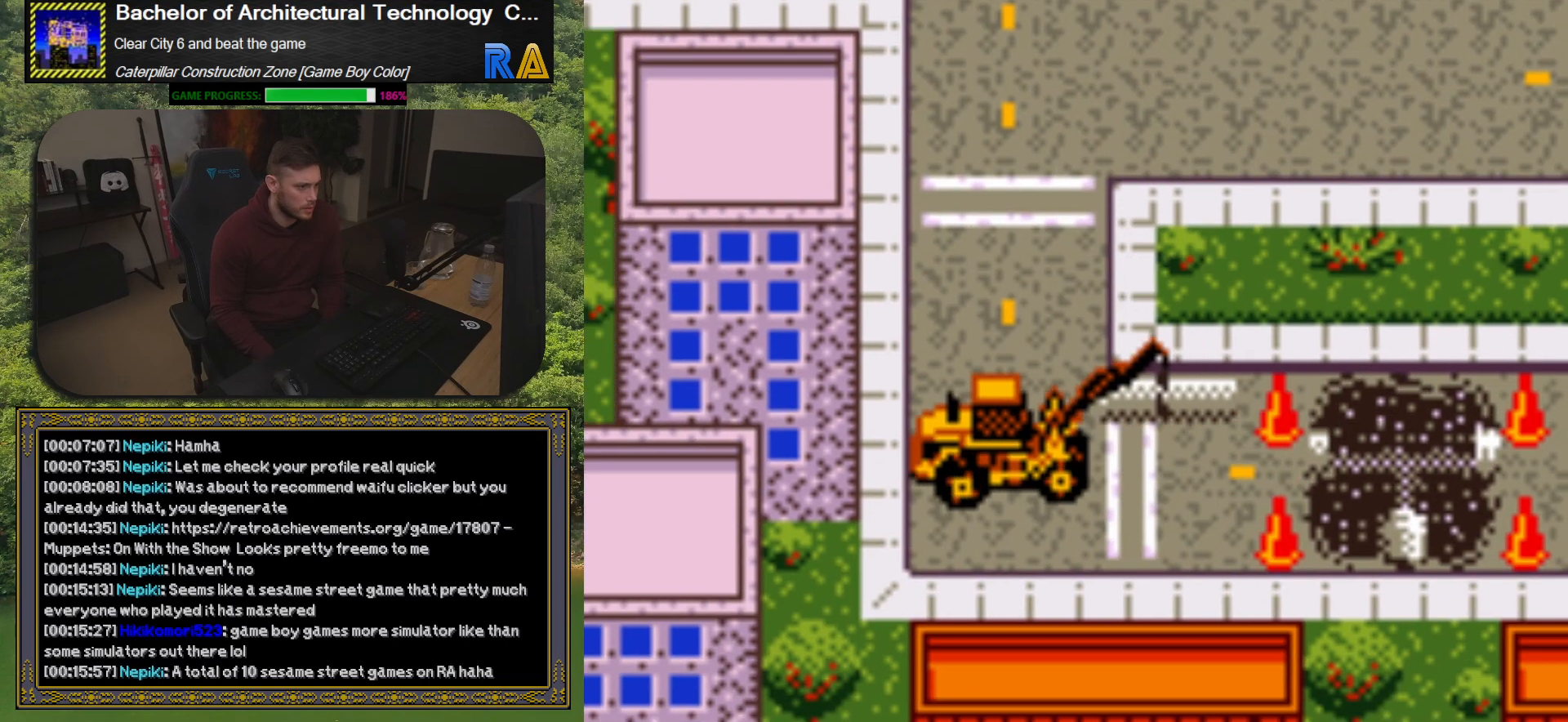
Gameplay with a controller (Xbox layout); each line is a JSON object with the inputs held at the frame after it. "events" lists button and stick changes between this image and that frame as [ms after this image, input, new state], when the widget could be followed in between. Not read: left_stick right_stick.
{"buttons": ["DPAD_RIGHT"], "events": [[67, "DPAD_LEFT", "up"], [67, "DPAD_UP", "down"], [417, "DPAD_RIGHT", "down"], [417, "DPAD_UP", "up"]]}
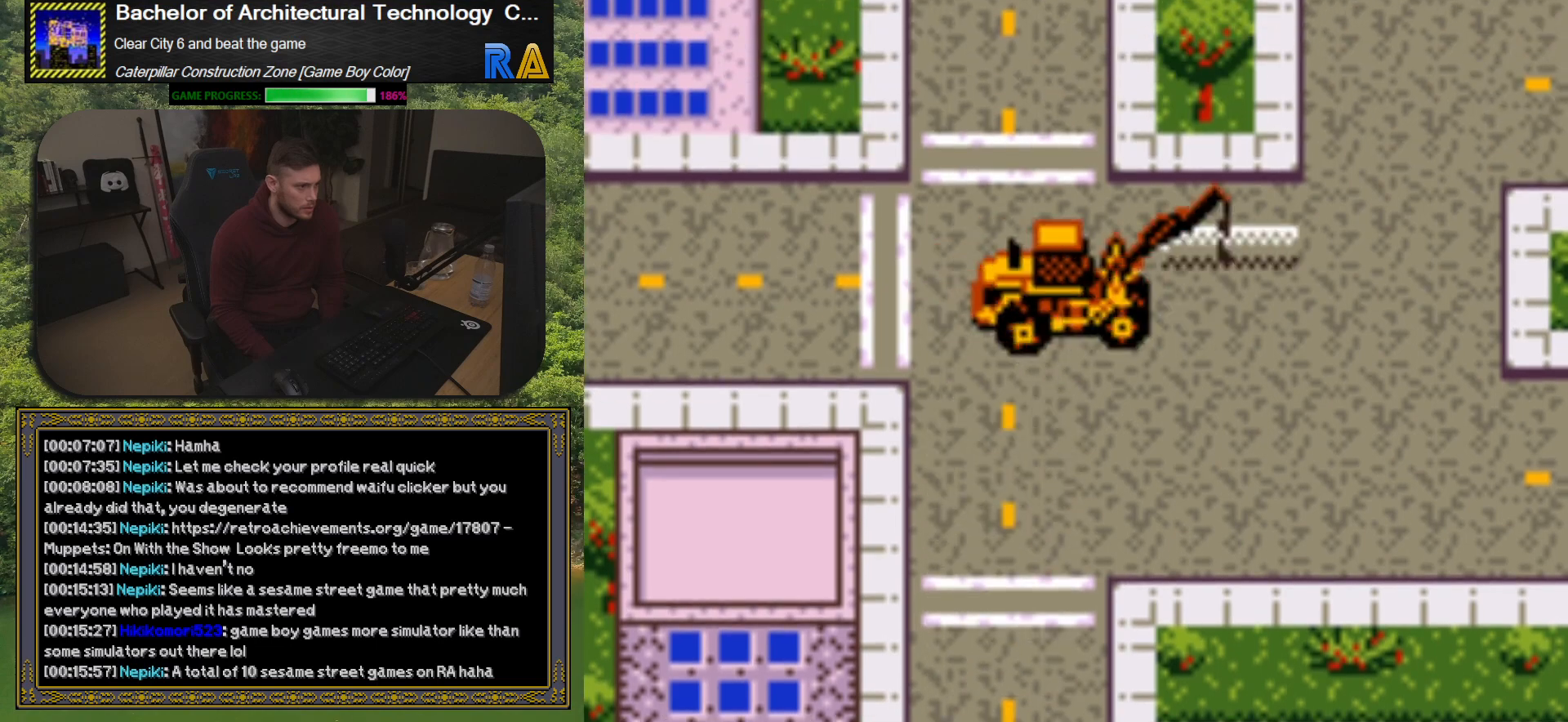
{"buttons": [], "events": [[183, "DPAD_RIGHT", "up"], [200, "DPAD_UP", "down"], [417, "DPAD_UP", "up"]]}
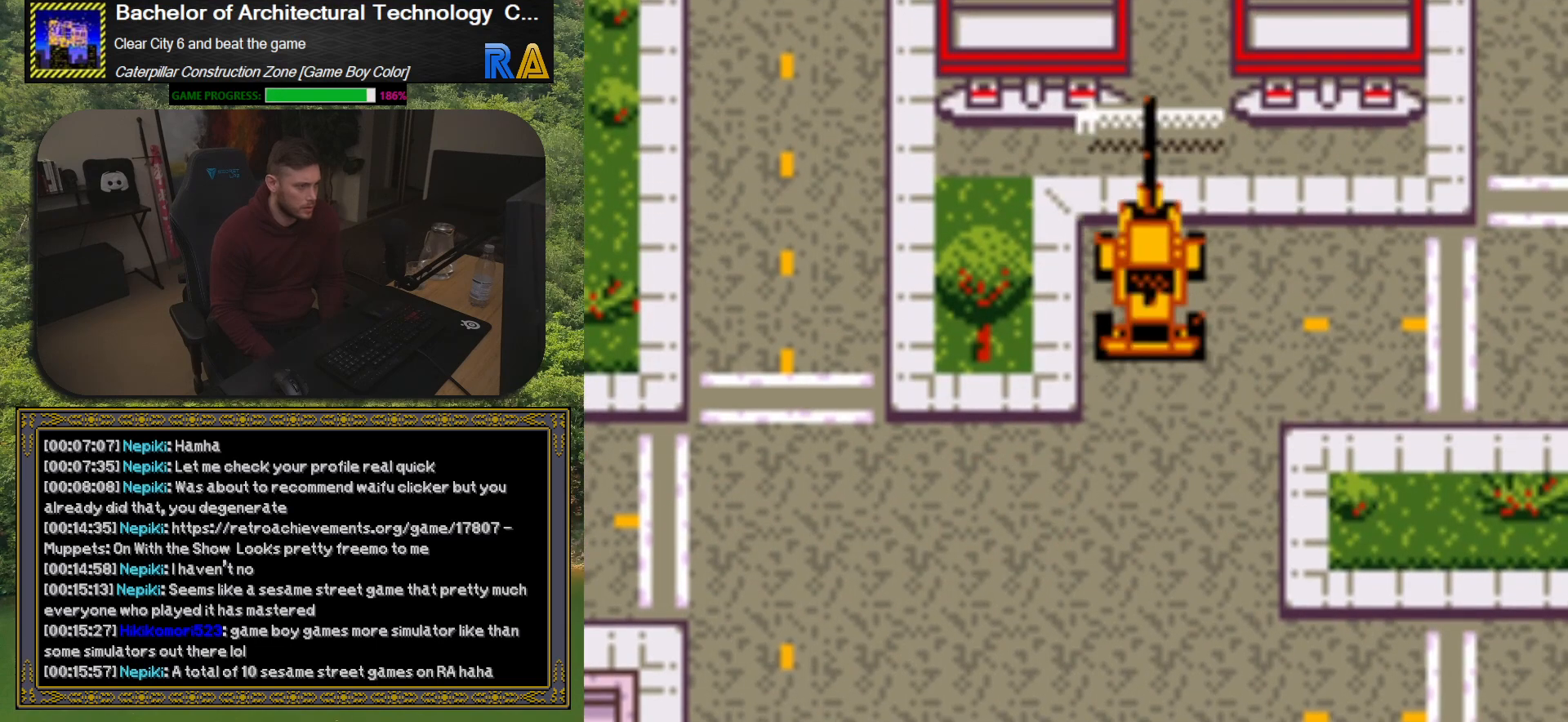
{"buttons": ["DPAD_LEFT"], "events": [[150, "DPAD_DOWN", "down"], [333, "DPAD_DOWN", "up"], [333, "DPAD_LEFT", "down"]]}
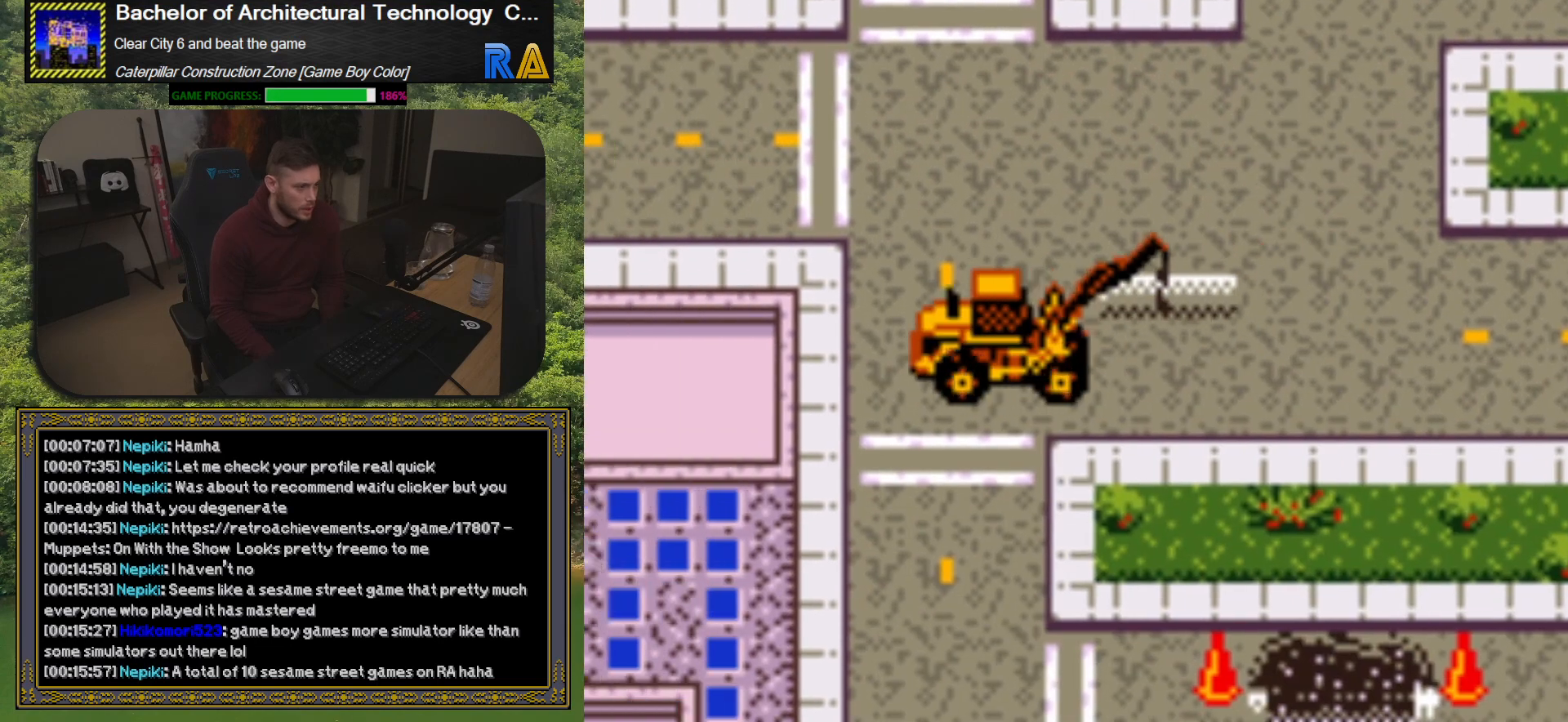
{"buttons": ["DPAD_UP"], "events": [[67, "DPAD_UP", "down"], [100, "DPAD_LEFT", "up"]]}
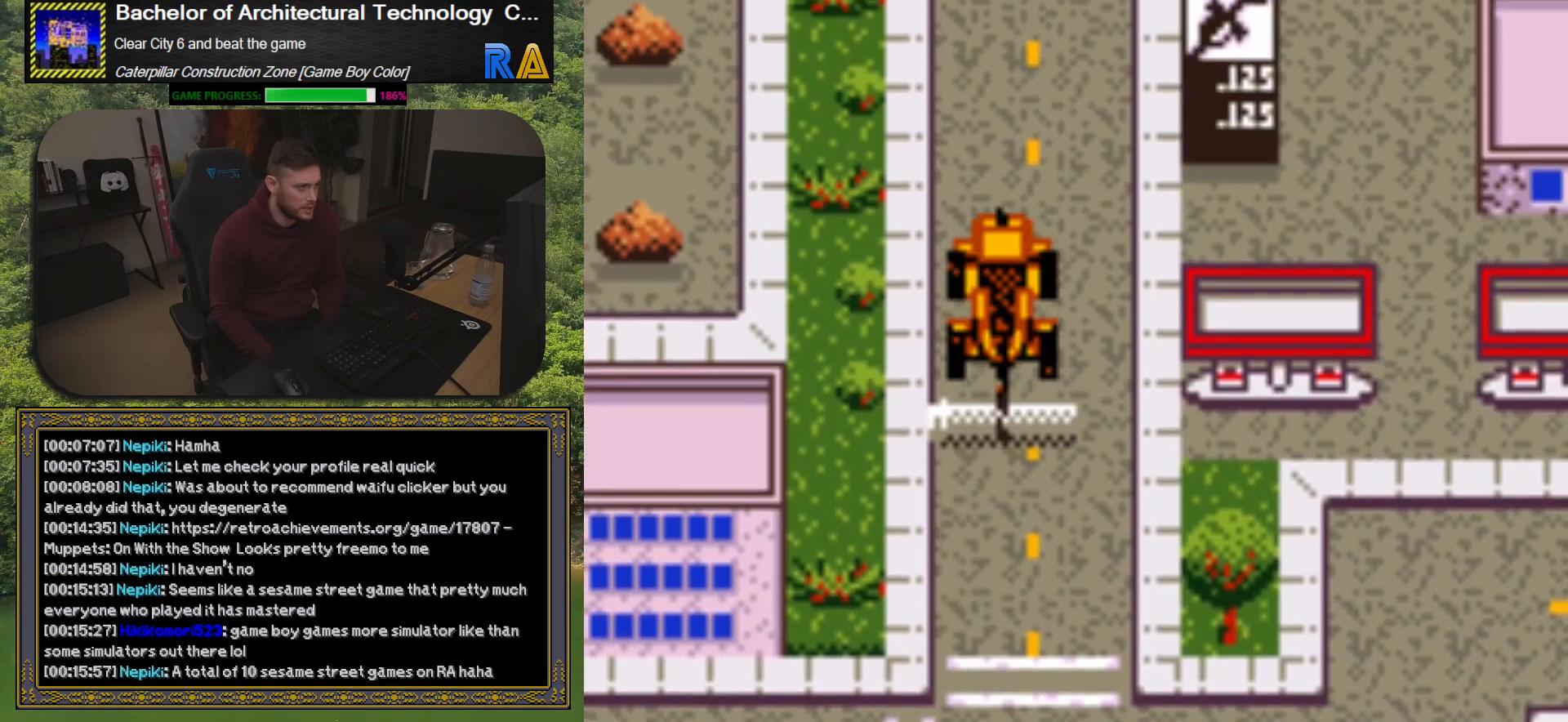
{"buttons": [], "events": [[450, "DPAD_UP", "up"]]}
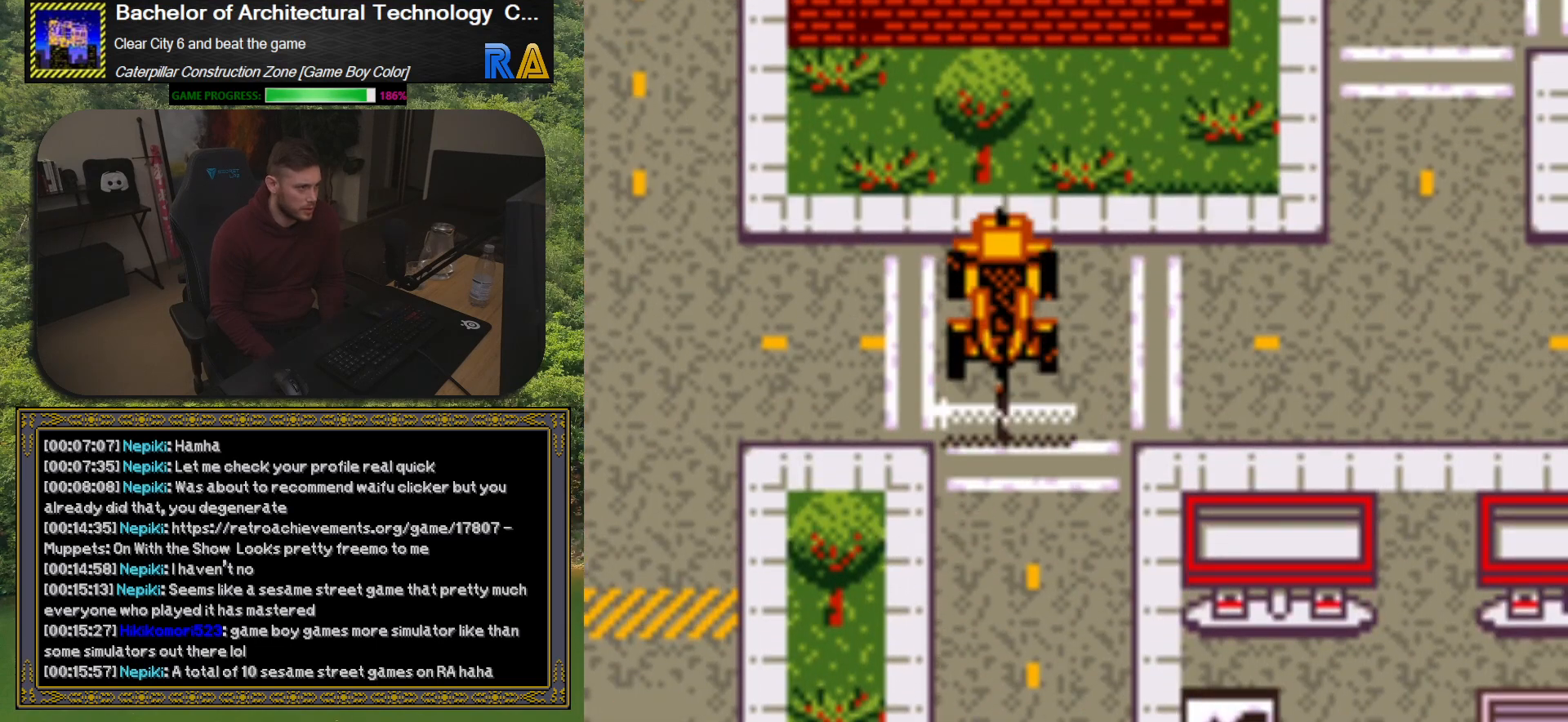
{"buttons": ["DPAD_RIGHT"], "events": [[150, "DPAD_RIGHT", "down"]]}
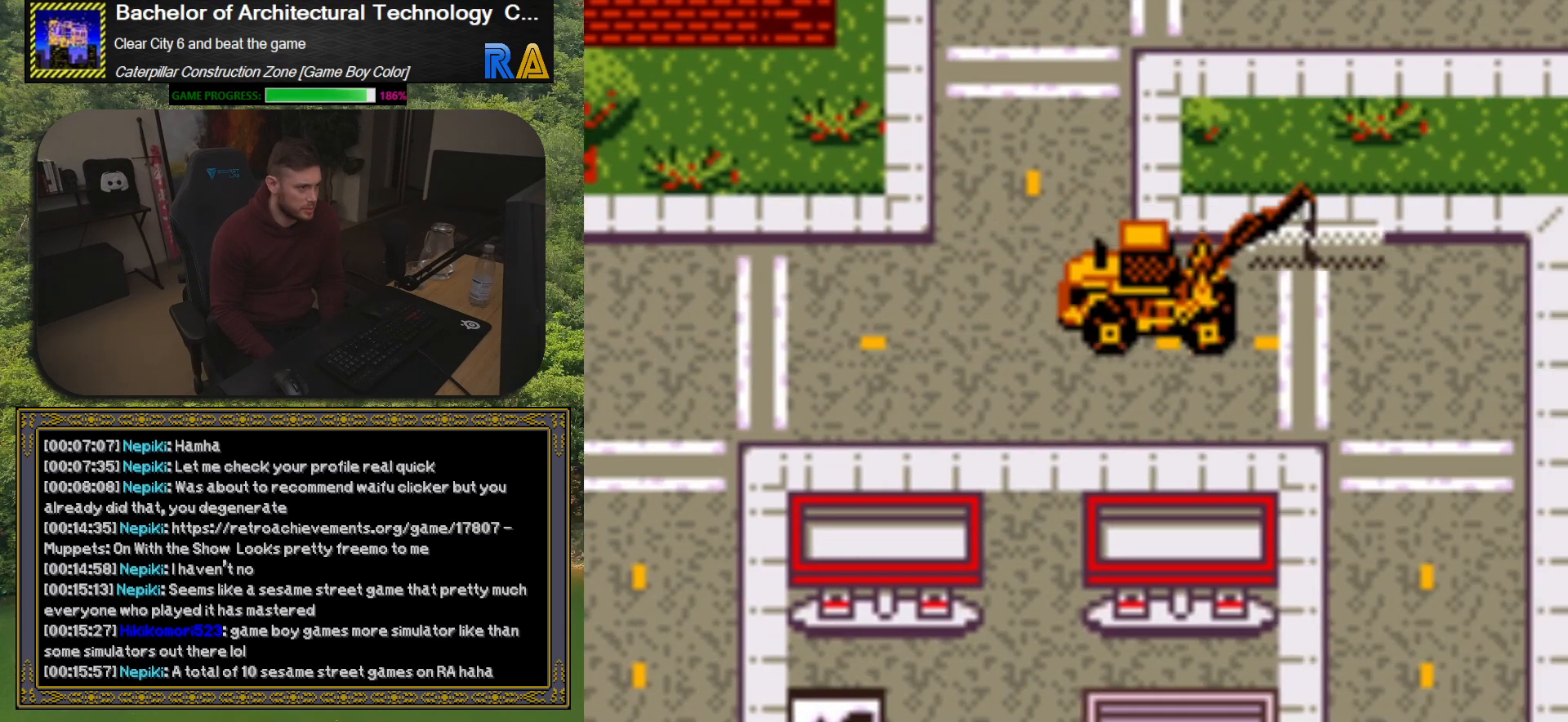
{"buttons": ["DPAD_UP"], "events": [[33, "DPAD_RIGHT", "up"], [350, "DPAD_LEFT", "down"], [467, "DPAD_LEFT", "up"], [467, "DPAD_UP", "down"]]}
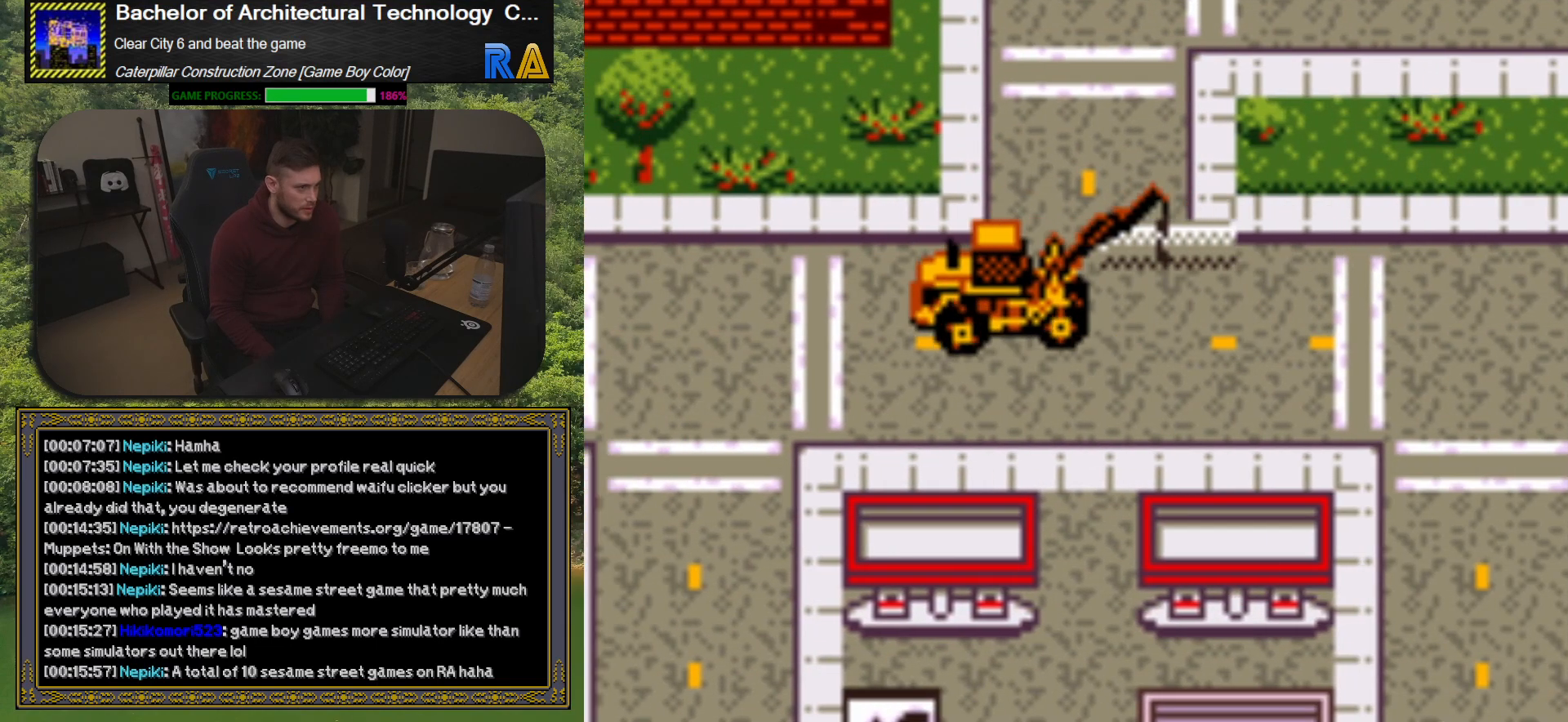
{"buttons": ["DPAD_UP"], "events": [[300, "DPAD_RIGHT", "down"], [300, "DPAD_UP", "up"], [383, "DPAD_RIGHT", "up"], [383, "DPAD_UP", "down"]]}
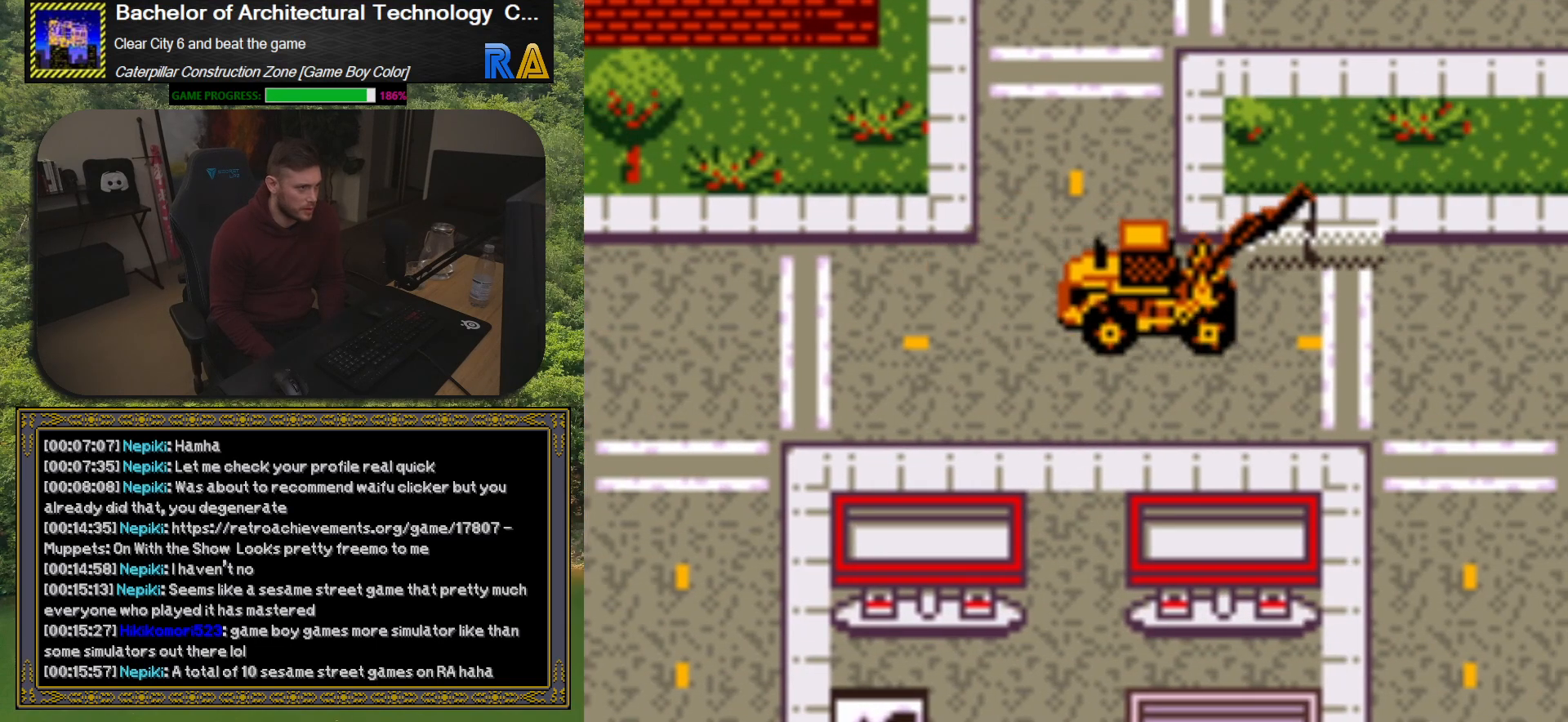
{"buttons": ["DPAD_UP"], "events": [[67, "DPAD_LEFT", "down"], [217, "DPAD_LEFT", "up"]]}
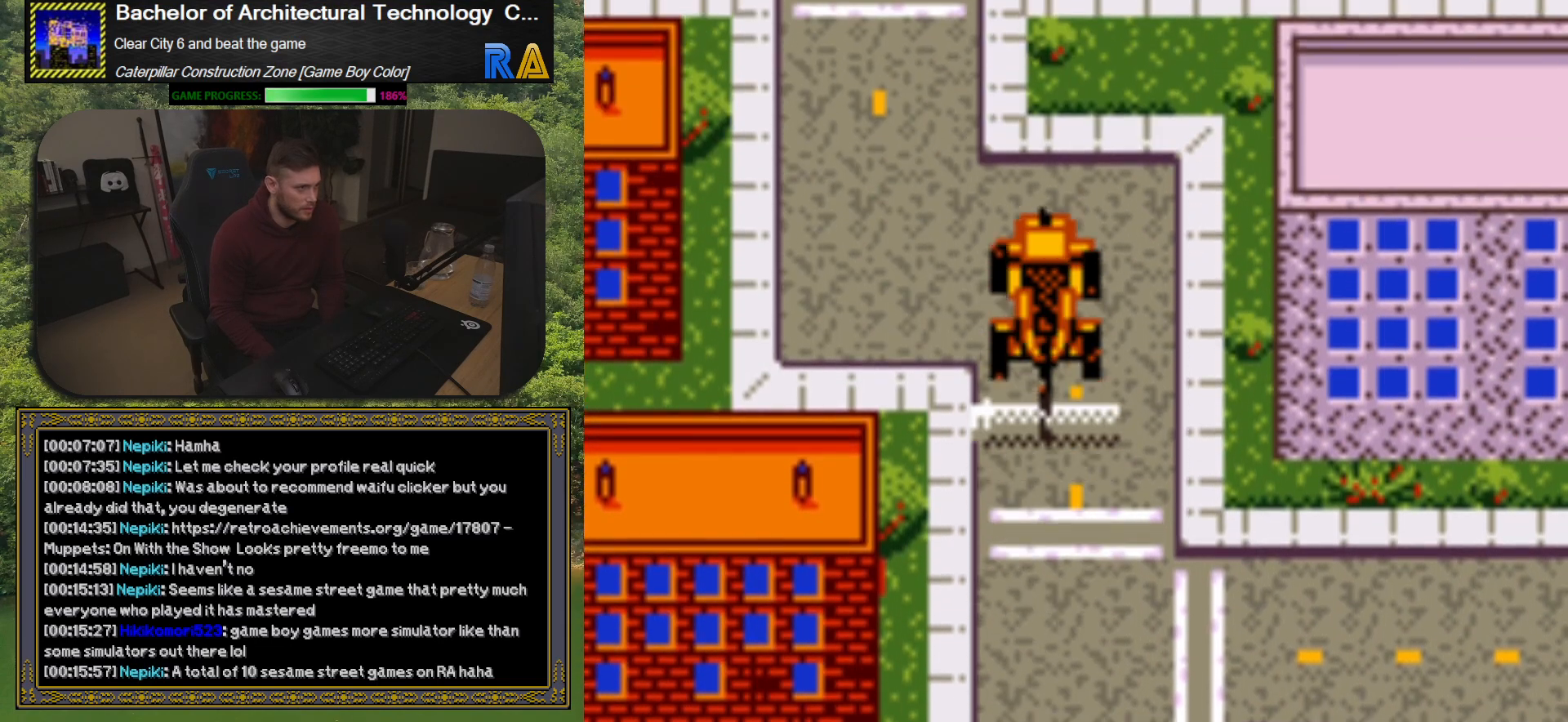
{"buttons": ["DPAD_UP"], "events": [[117, "DPAD_UP", "up"], [233, "DPAD_LEFT", "down"], [400, "DPAD_LEFT", "up"], [400, "DPAD_UP", "down"]]}
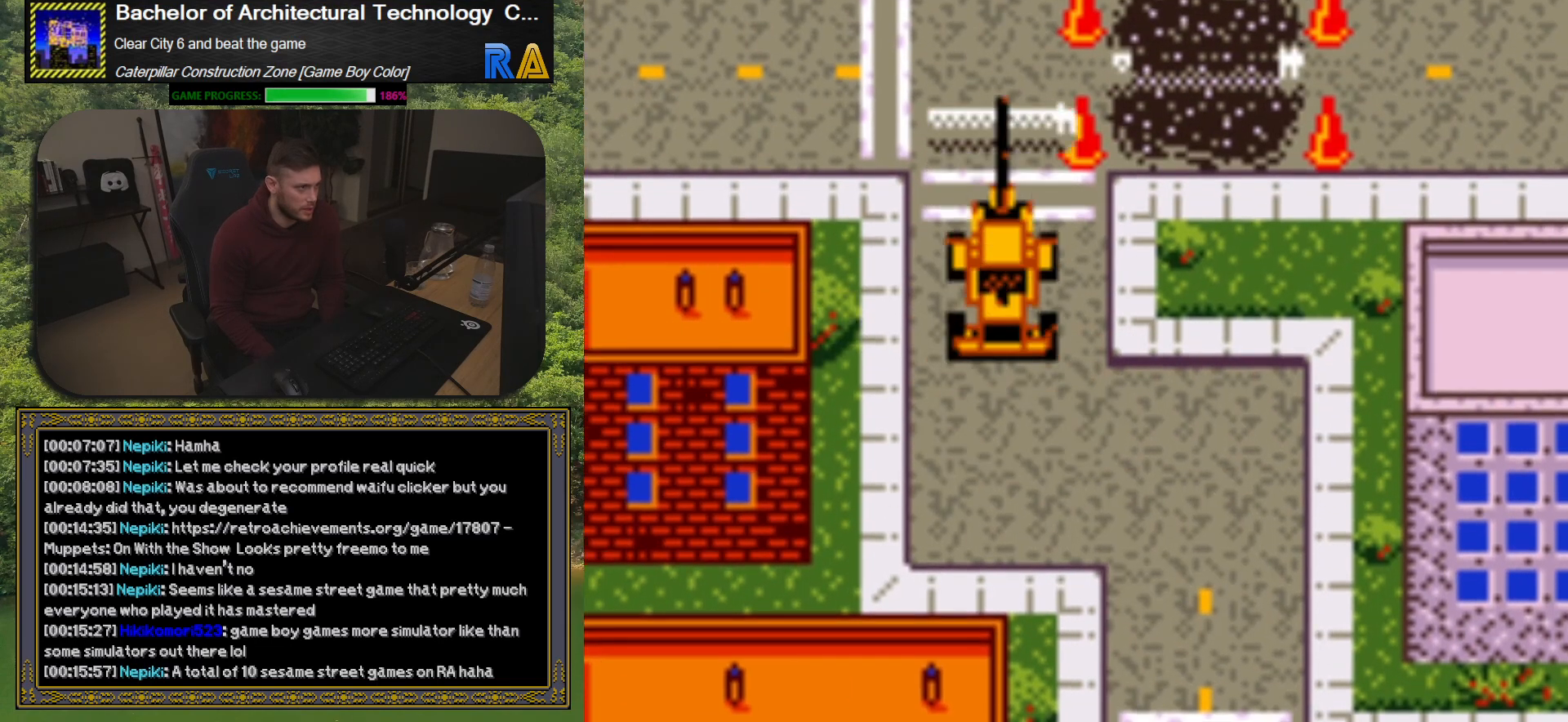
{"buttons": ["DPAD_DOWN", "DPAD_RIGHT"], "events": [[183, "DPAD_UP", "up"], [333, "DPAD_RIGHT", "down"], [467, "DPAD_DOWN", "down"]]}
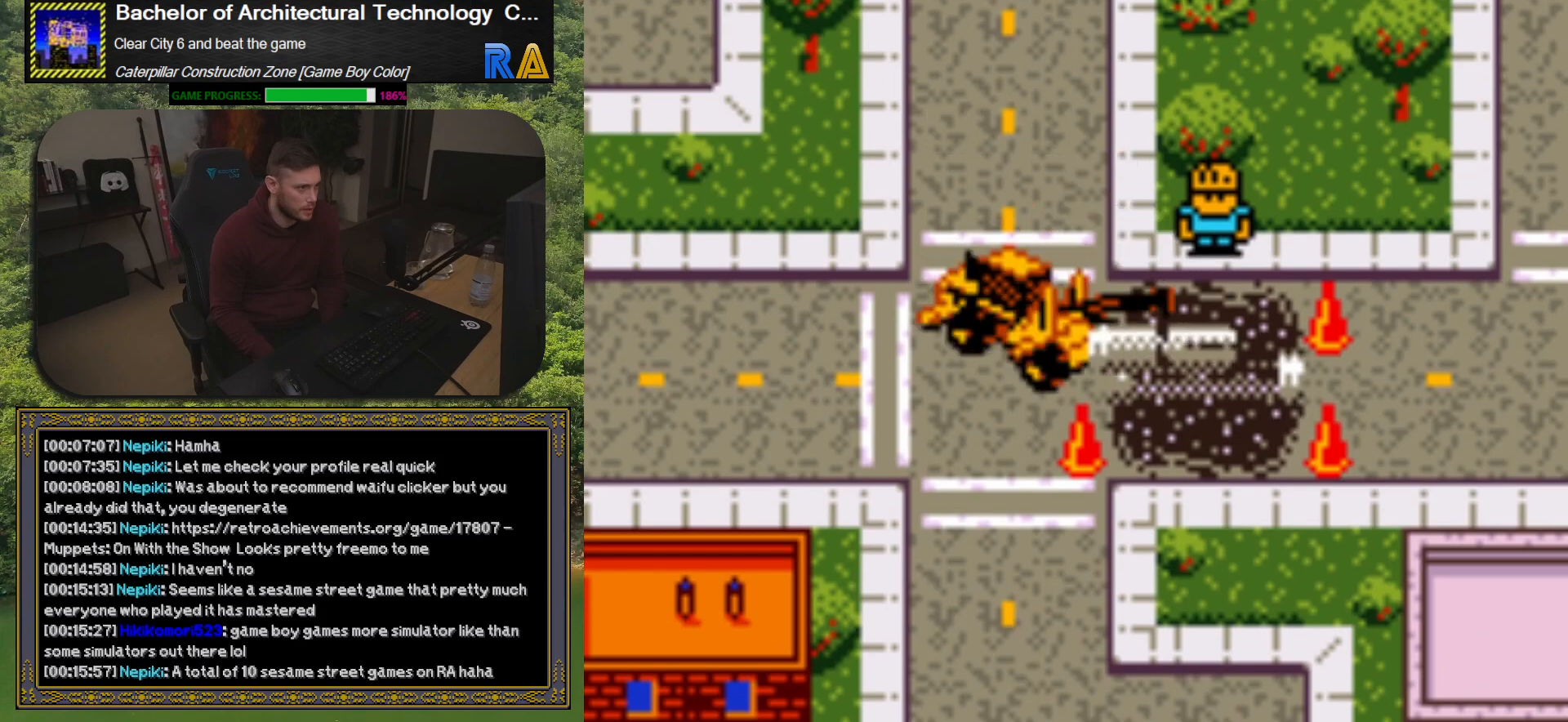
{"buttons": ["DPAD_RIGHT"], "events": [[33, "DPAD_RIGHT", "up"], [67, "DPAD_DOWN", "up"], [383, "DPAD_RIGHT", "down"]]}
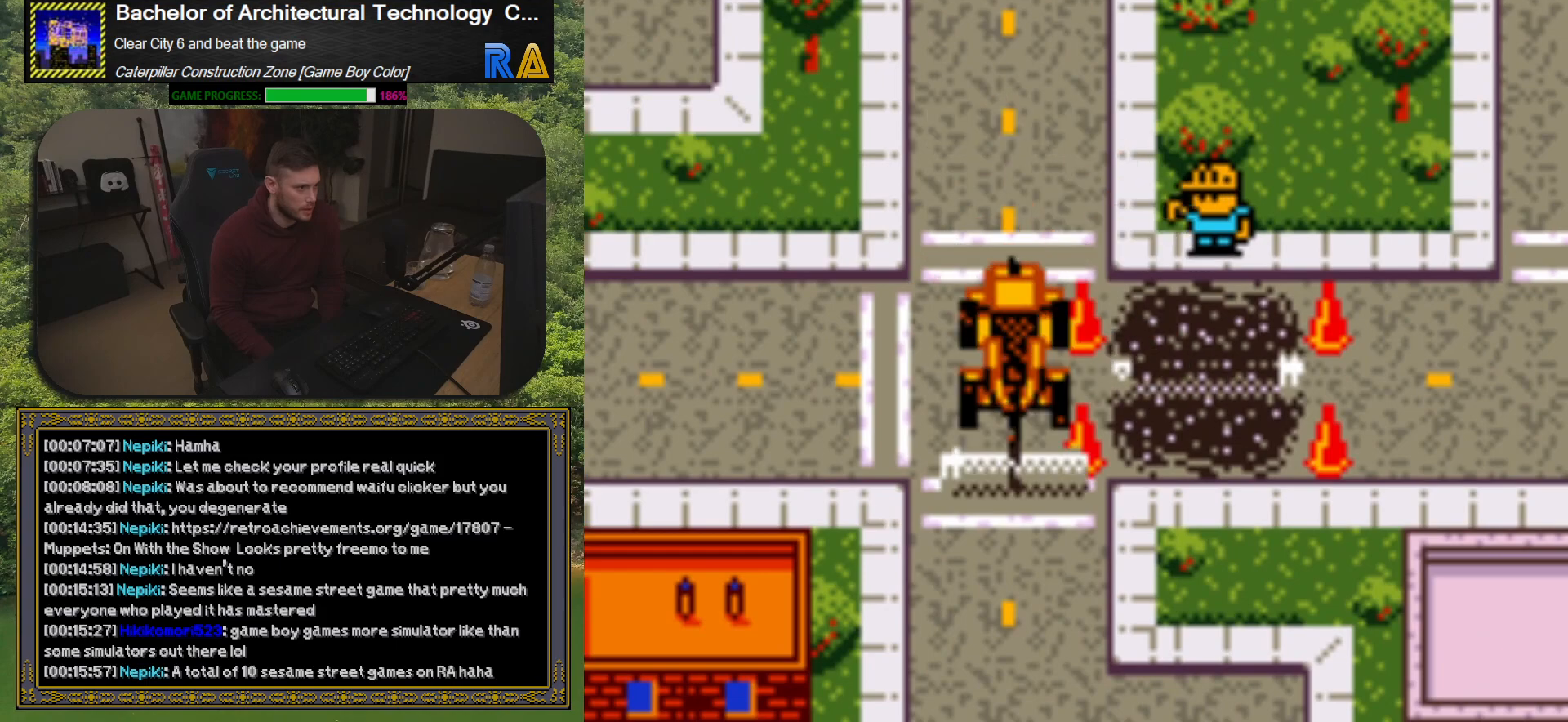
{"buttons": [], "events": [[33, "DPAD_RIGHT", "up"], [250, "DPAD_RIGHT", "down"], [250, "DPAD_UP", "down"], [350, "DPAD_UP", "up"], [400, "DPAD_RIGHT", "up"]]}
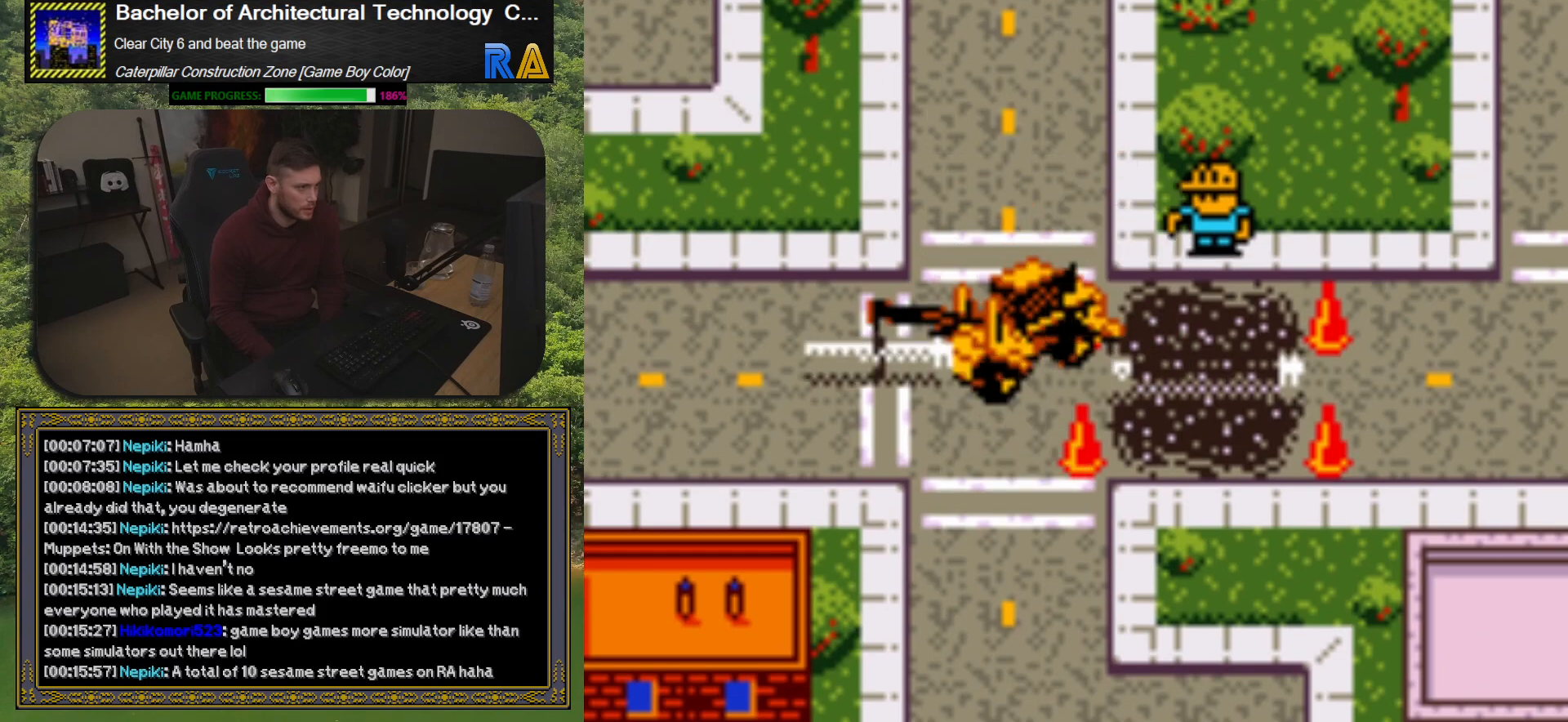
{"buttons": [], "events": [[167, "DPAD_RIGHT", "down"], [400, "DPAD_RIGHT", "up"]]}
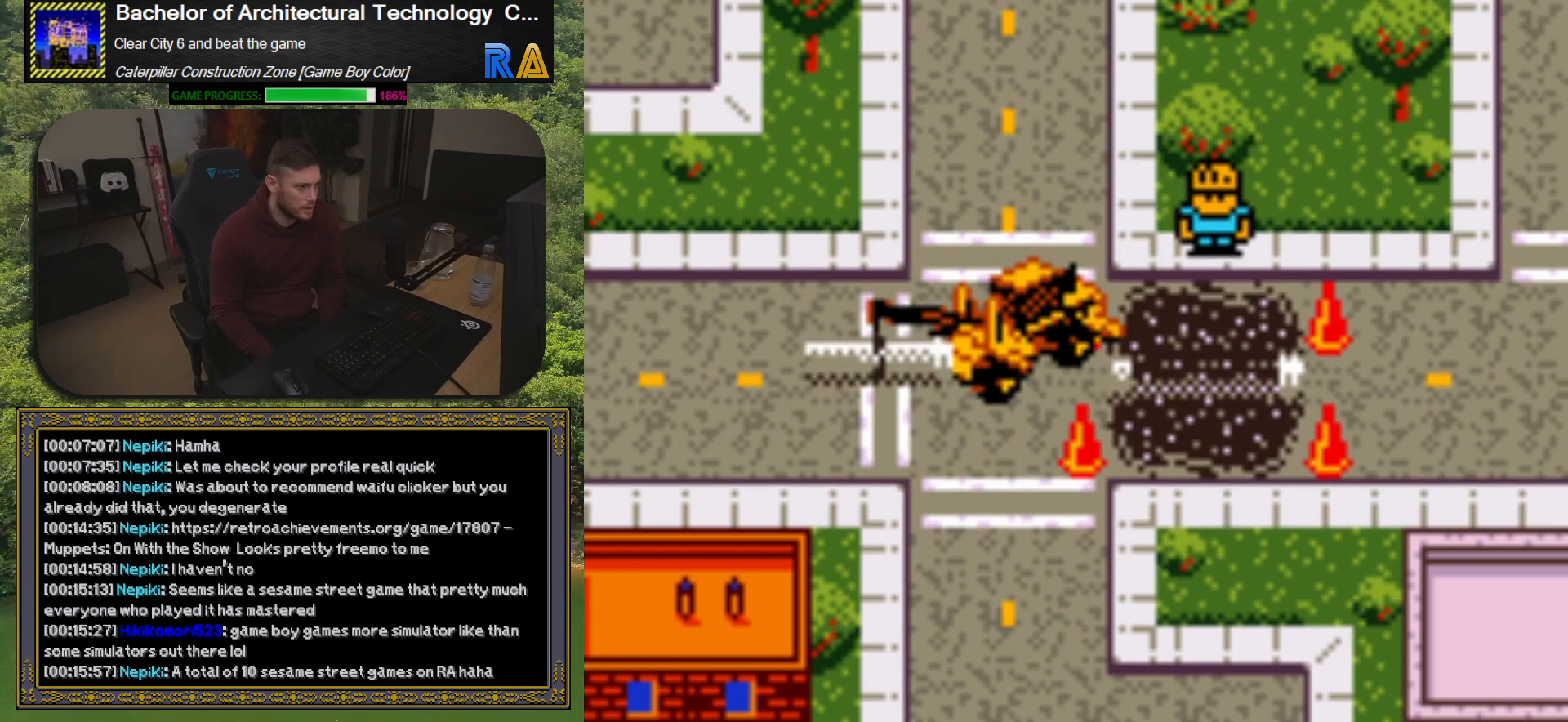
{"buttons": ["DPAD_RIGHT"], "events": [[17, "DPAD_LEFT", "down"], [183, "DPAD_LEFT", "up"], [300, "DPAD_RIGHT", "down"]]}
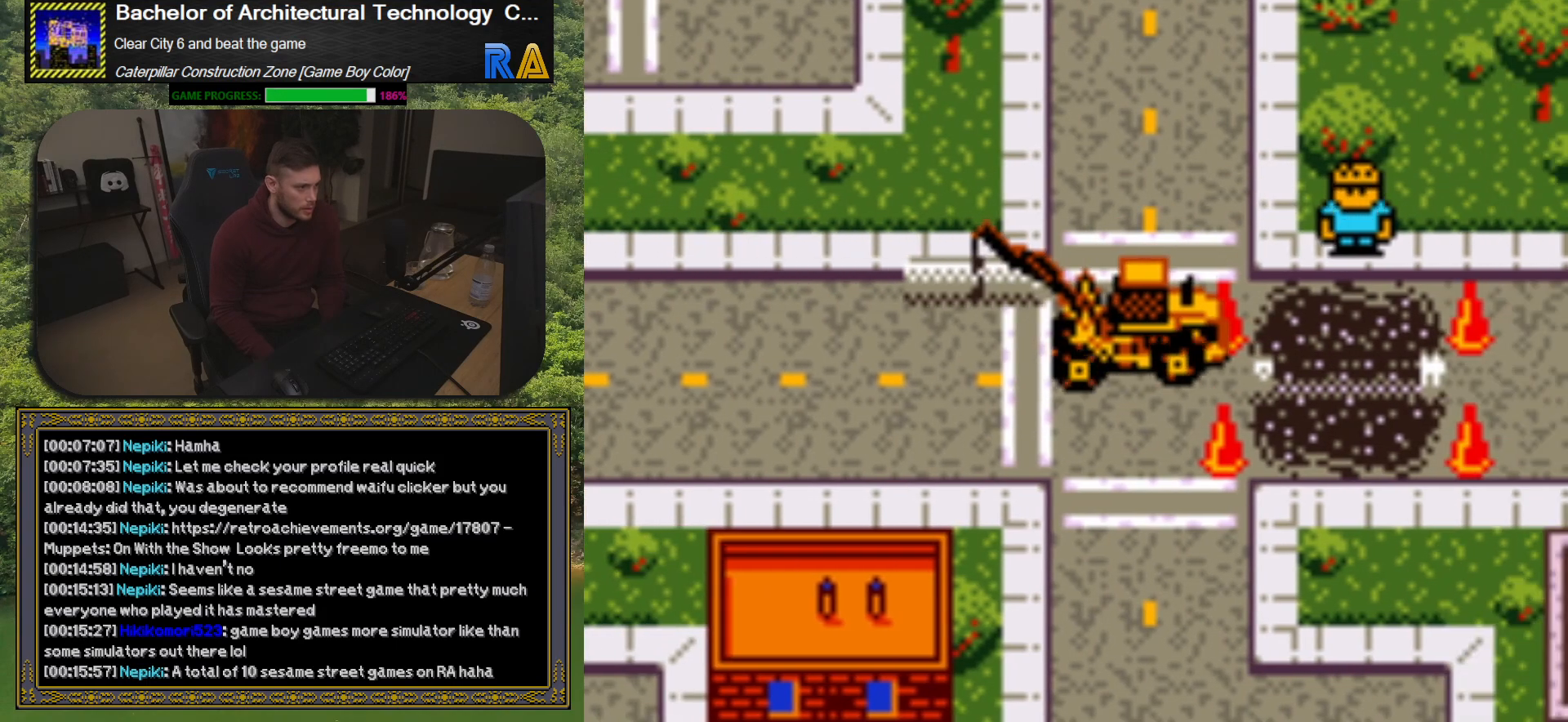
{"buttons": ["DPAD_DOWN"], "events": [[67, "DPAD_RIGHT", "up"], [67, "DPAD_UP", "down"], [167, "DPAD_LEFT", "down"], [250, "DPAD_UP", "up"], [367, "DPAD_DOWN", "down"], [367, "DPAD_LEFT", "up"]]}
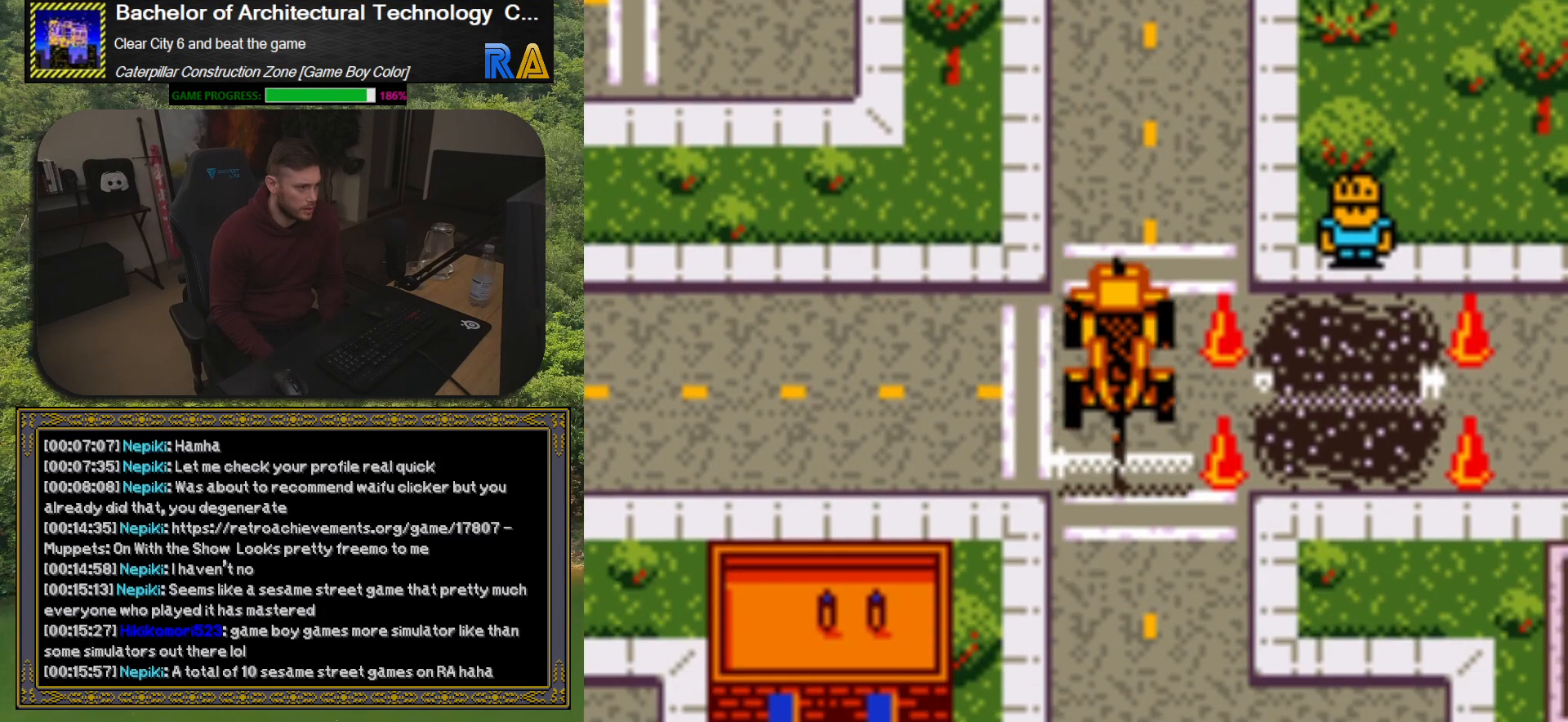
{"buttons": [], "events": [[67, "DPAD_DOWN", "up"], [267, "DPAD_RIGHT", "down"], [417, "DPAD_RIGHT", "up"]]}
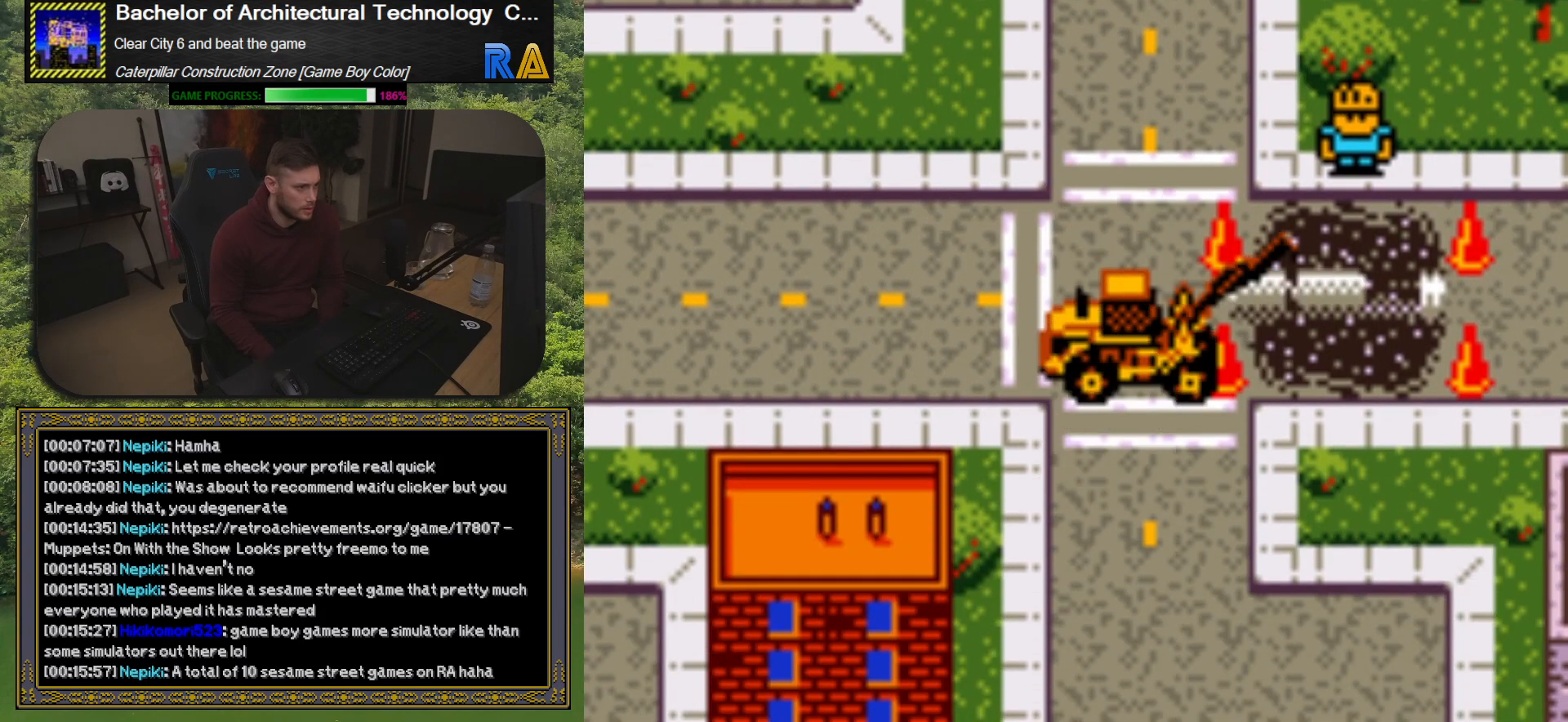
{"buttons": [], "events": [[133, "A", "down"], [267, "A", "up"]]}
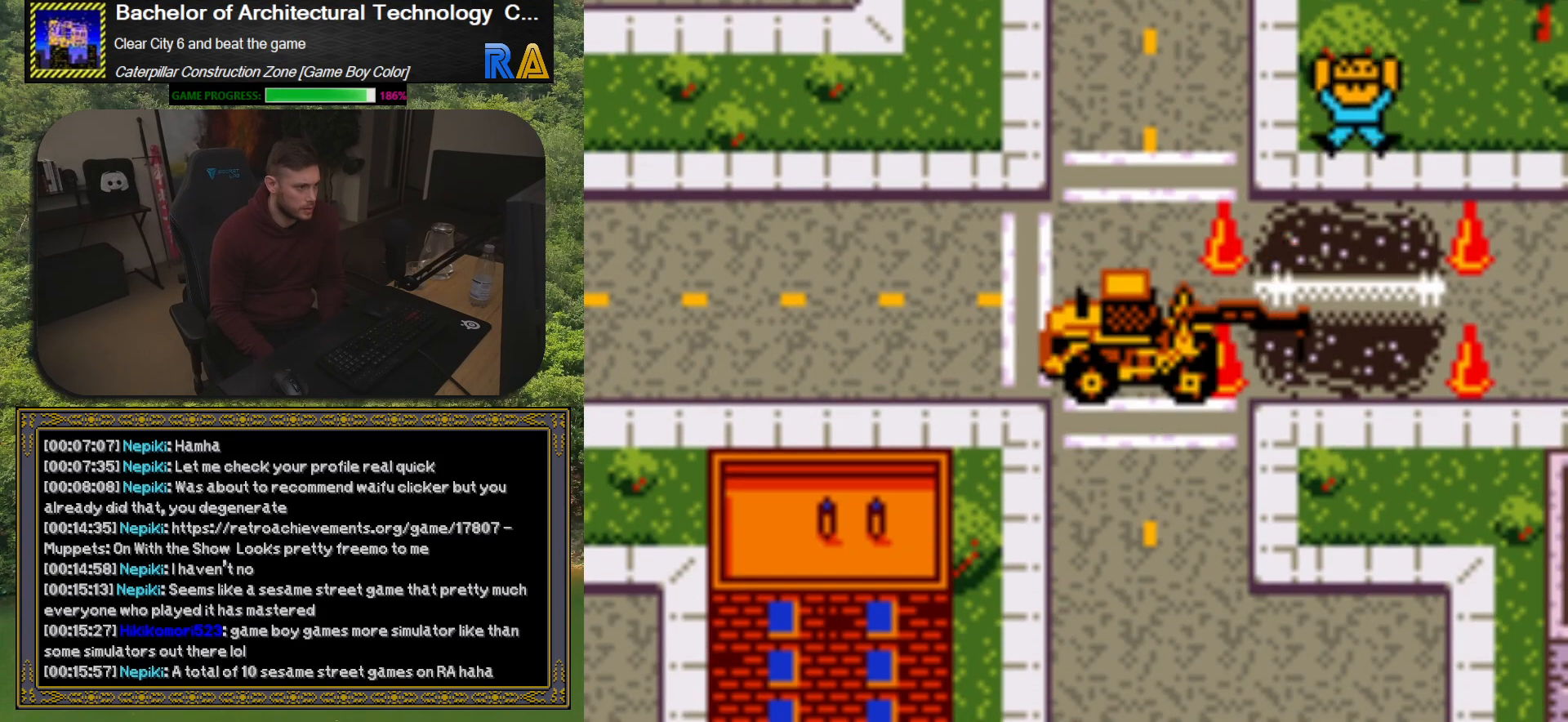
{"buttons": ["DPAD_LEFT"], "events": [[300, "DPAD_UP", "down"], [317, "DPAD_UP", "up"], [417, "DPAD_LEFT", "down"]]}
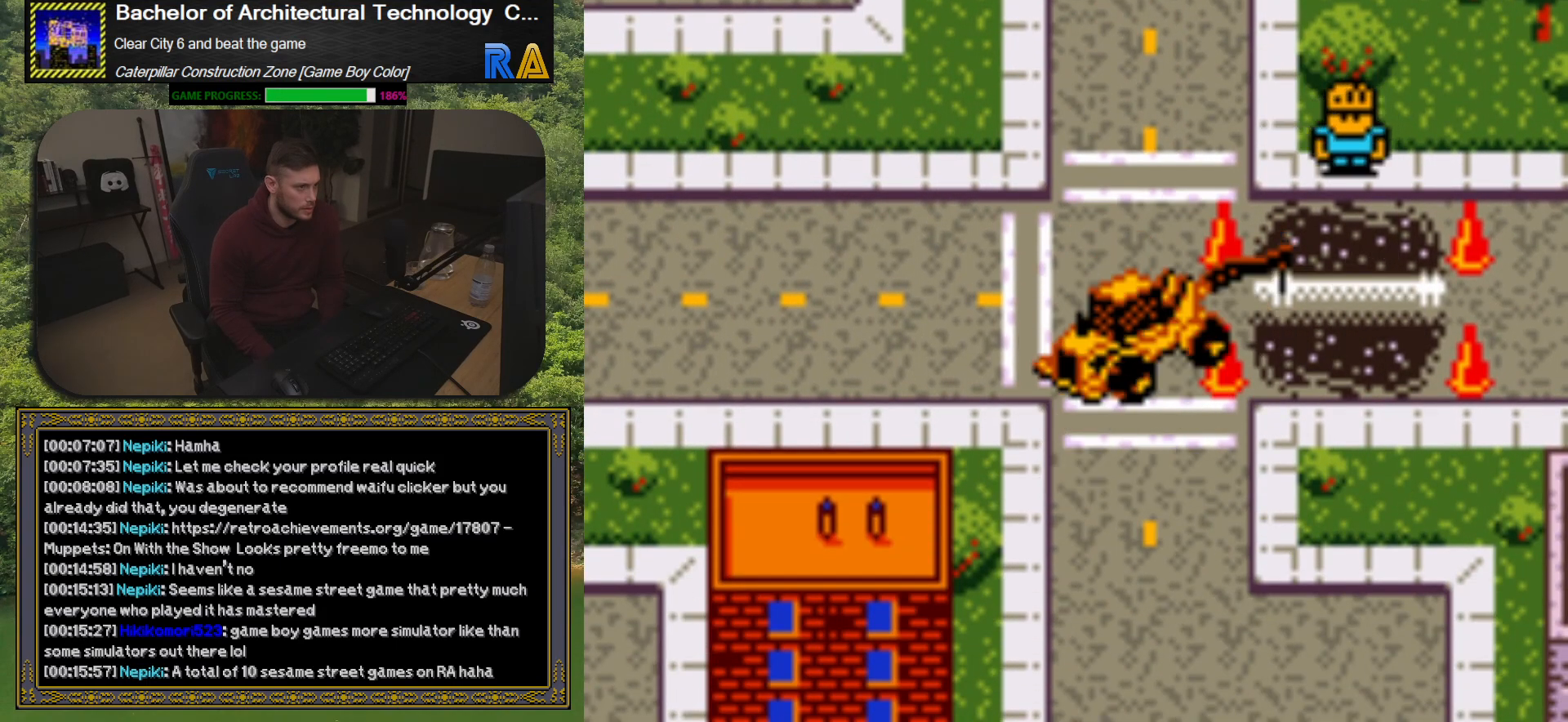
{"buttons": ["DPAD_LEFT"], "events": [[183, "DPAD_UP", "down"], [217, "DPAD_LEFT", "up"], [300, "DPAD_LEFT", "down"], [317, "DPAD_UP", "up"]]}
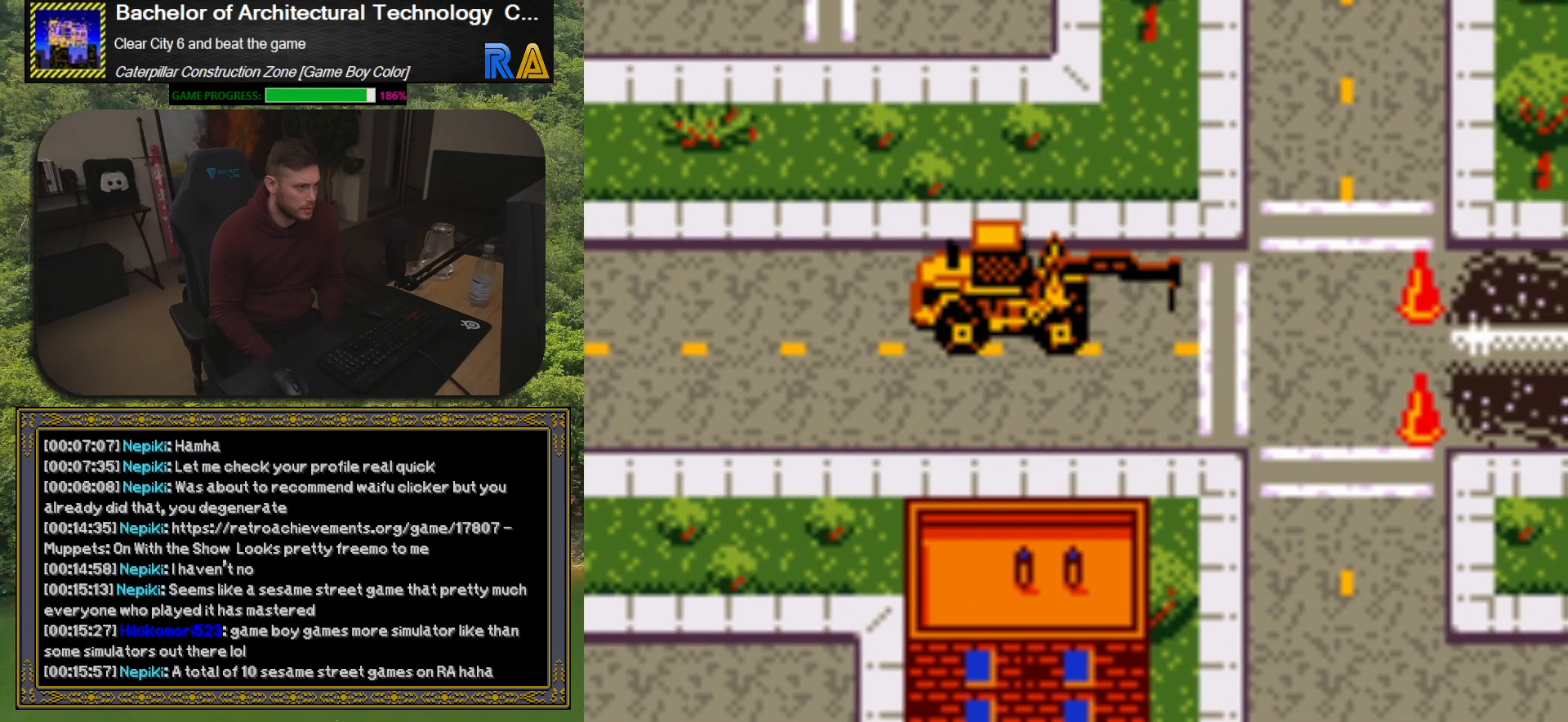
{"buttons": ["DPAD_LEFT"], "events": []}
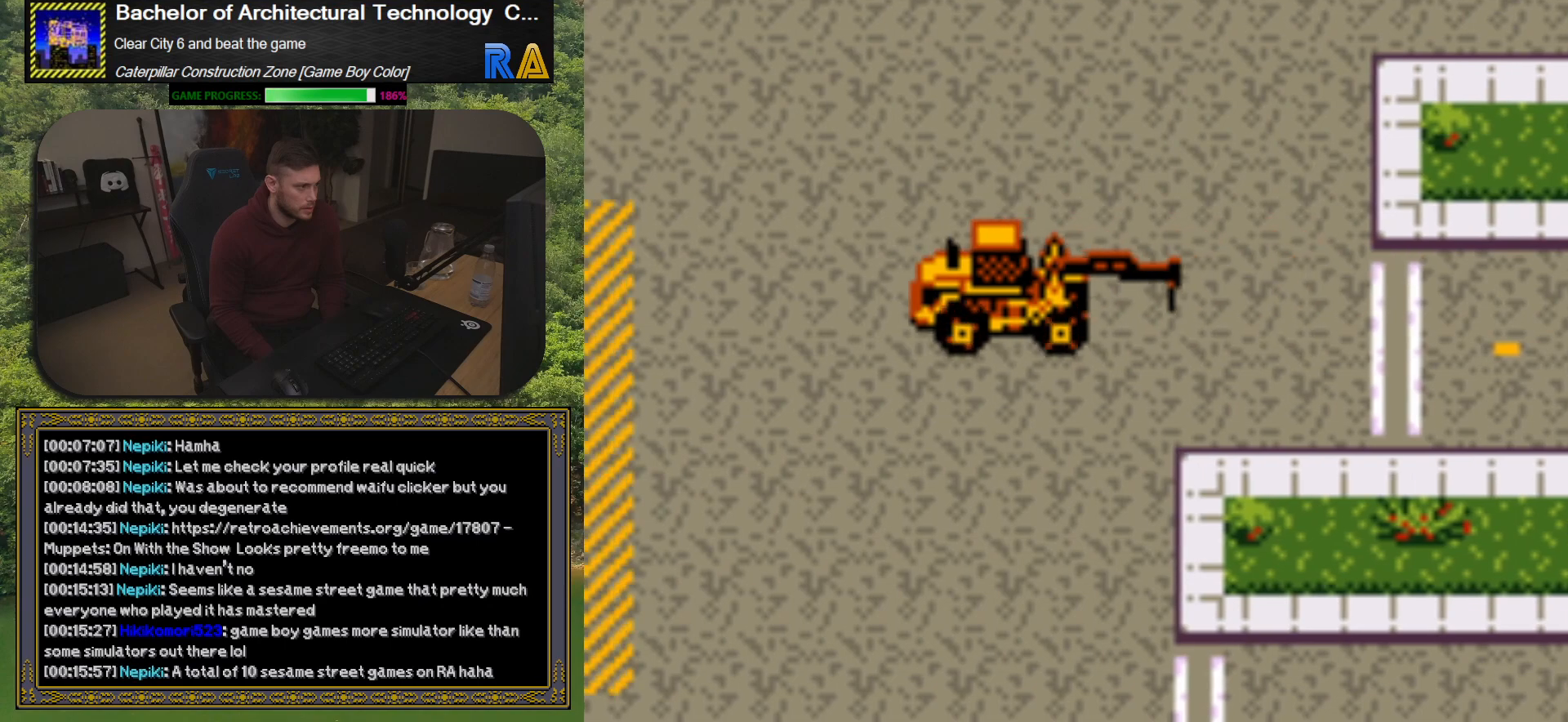
{"buttons": [], "events": [[267, "DPAD_LEFT", "up"]]}
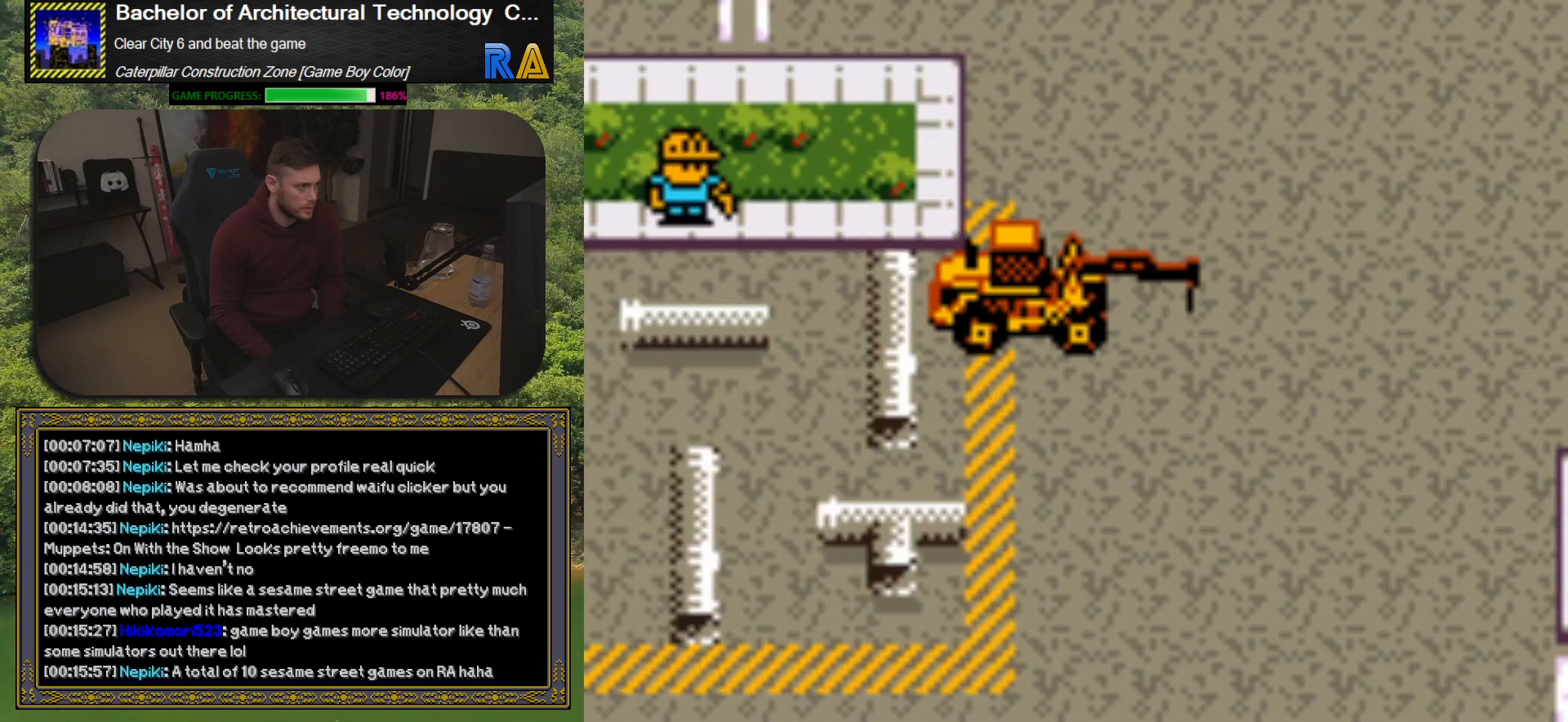
{"buttons": ["DPAD_LEFT"], "events": [[267, "DPAD_DOWN", "down"], [350, "DPAD_LEFT", "down"], [383, "DPAD_DOWN", "up"]]}
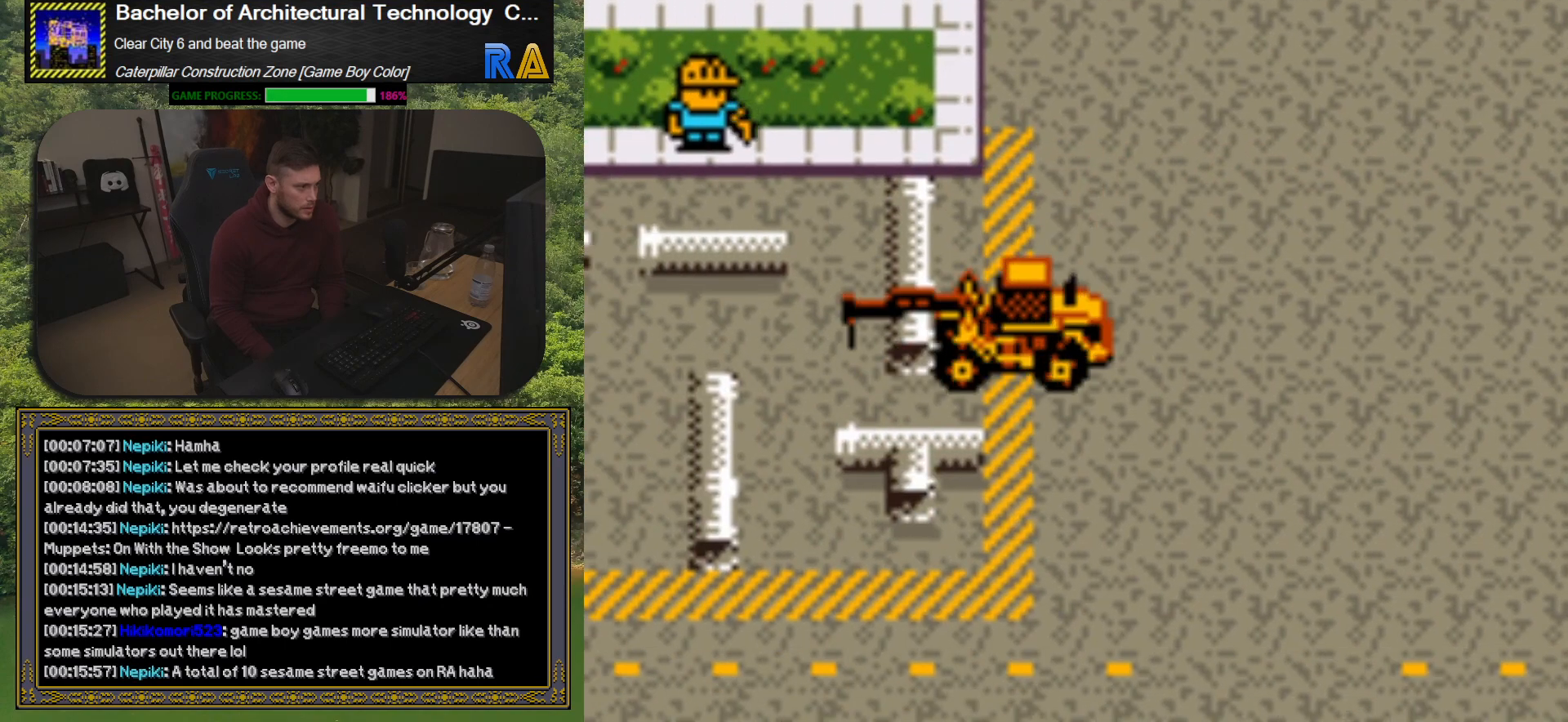
{"buttons": ["A"], "events": [[33, "DPAD_LEFT", "up"], [350, "A", "down"]]}
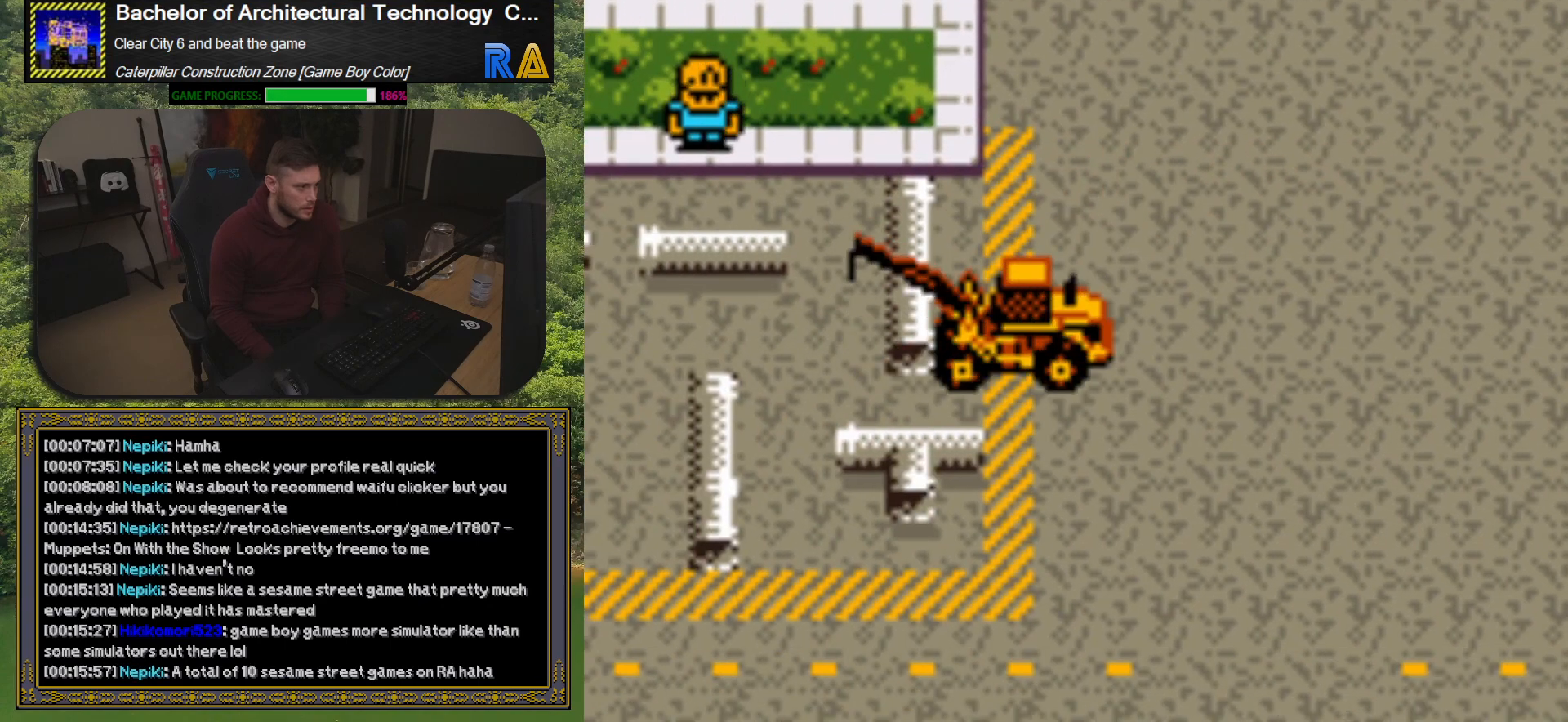
{"buttons": ["DPAD_DOWN"], "events": [[33, "A", "up"], [433, "DPAD_DOWN", "down"]]}
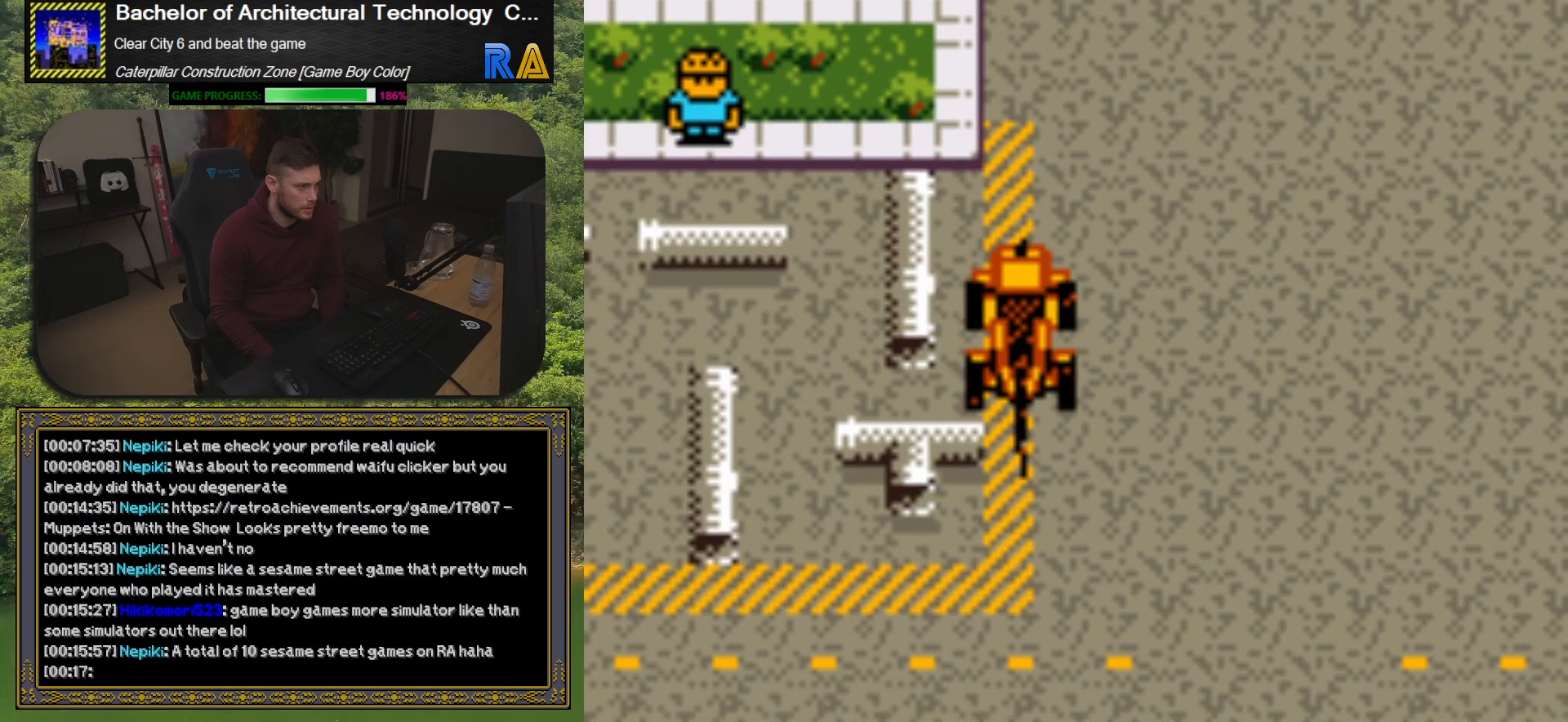
{"buttons": [], "events": [[50, "DPAD_DOWN", "up"], [283, "DPAD_LEFT", "down"], [333, "DPAD_DOWN", "down"], [417, "DPAD_LEFT", "up"], [433, "DPAD_DOWN", "up"]]}
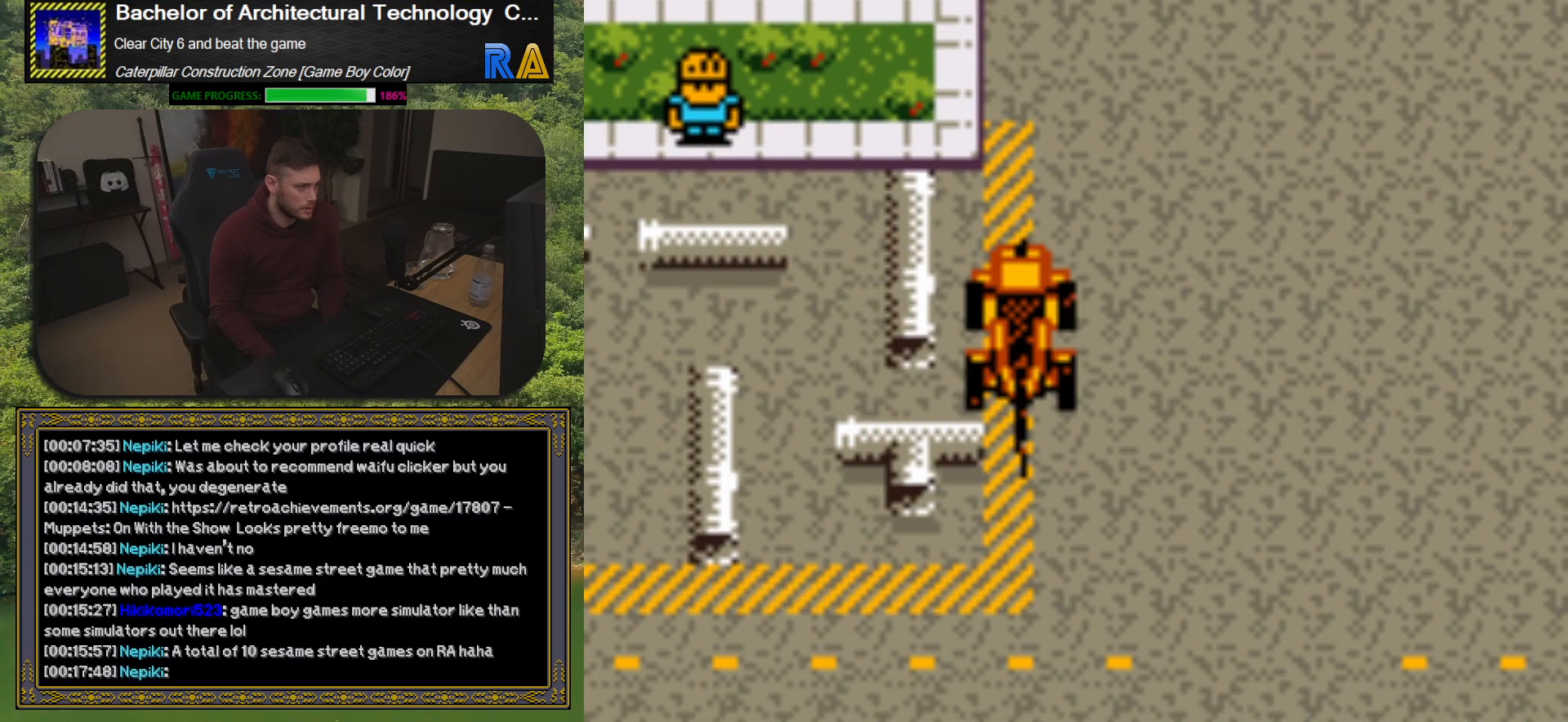
{"buttons": [], "events": [[283, "DPAD_LEFT", "down"], [300, "DPAD_DOWN", "down"], [400, "DPAD_LEFT", "up"], [433, "DPAD_DOWN", "up"]]}
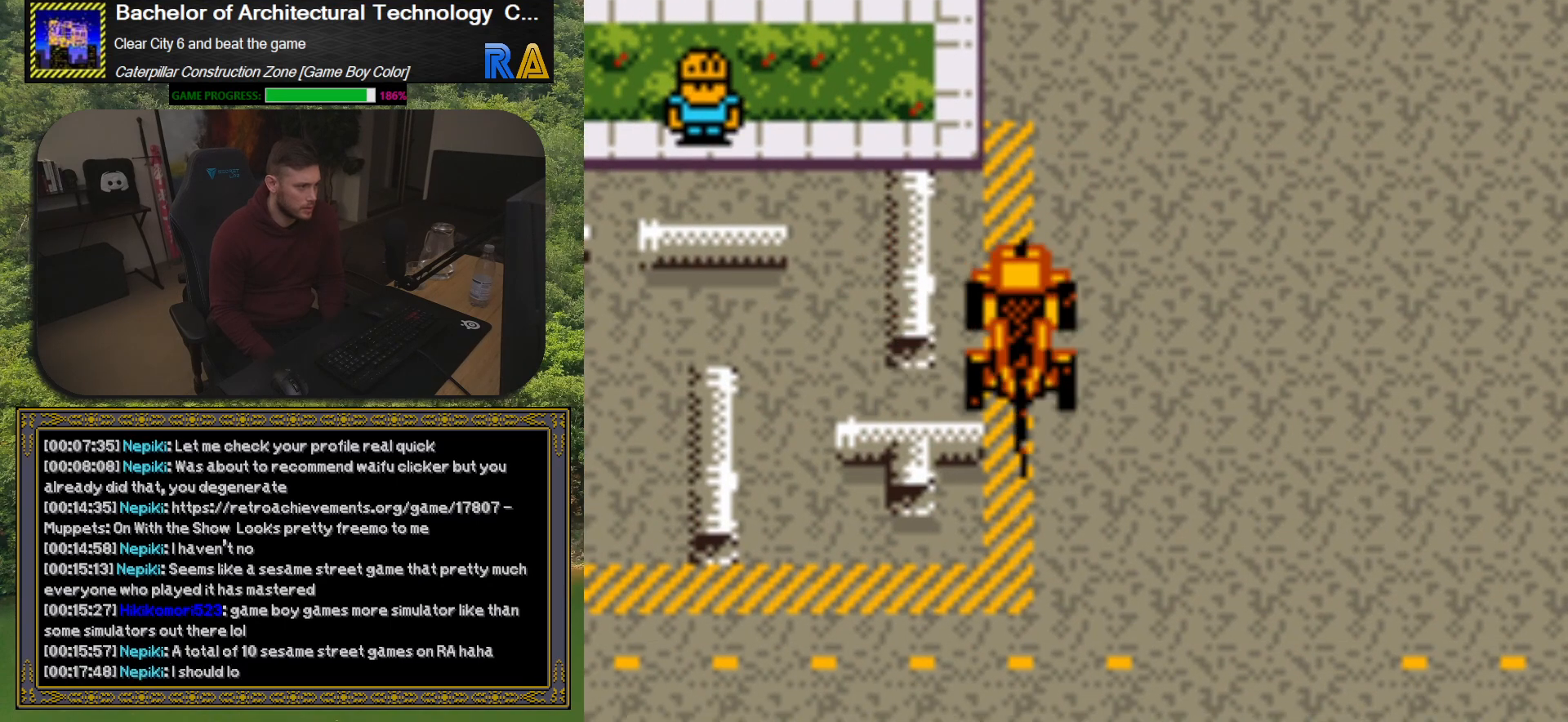
{"buttons": [], "events": [[317, "DPAD_DOWN", "down"], [317, "DPAD_LEFT", "down"], [433, "DPAD_DOWN", "up"], [433, "DPAD_LEFT", "up"], [450, "DPAD_LEFT", "down"], [467, "DPAD_LEFT", "up"]]}
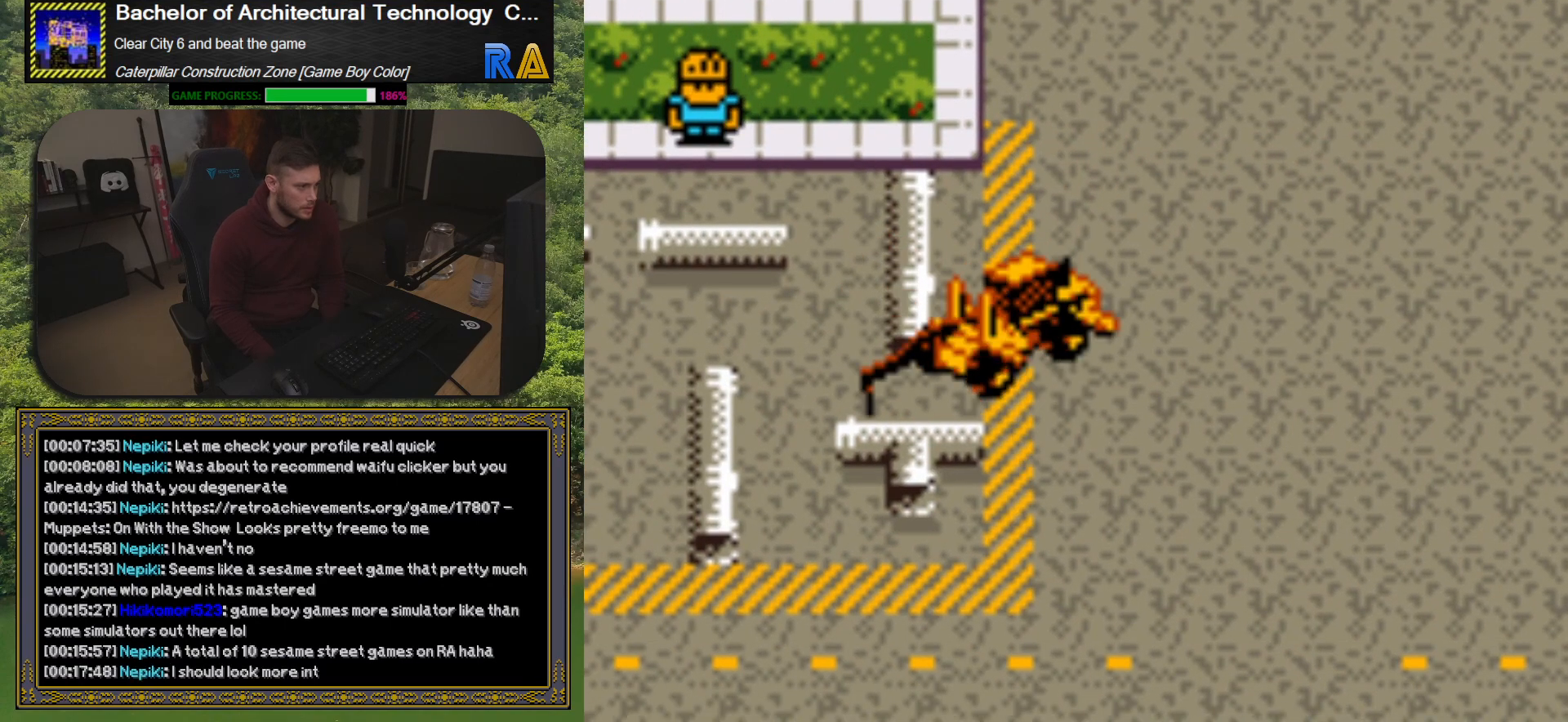
{"buttons": [], "events": [[233, "A", "down"], [367, "A", "up"]]}